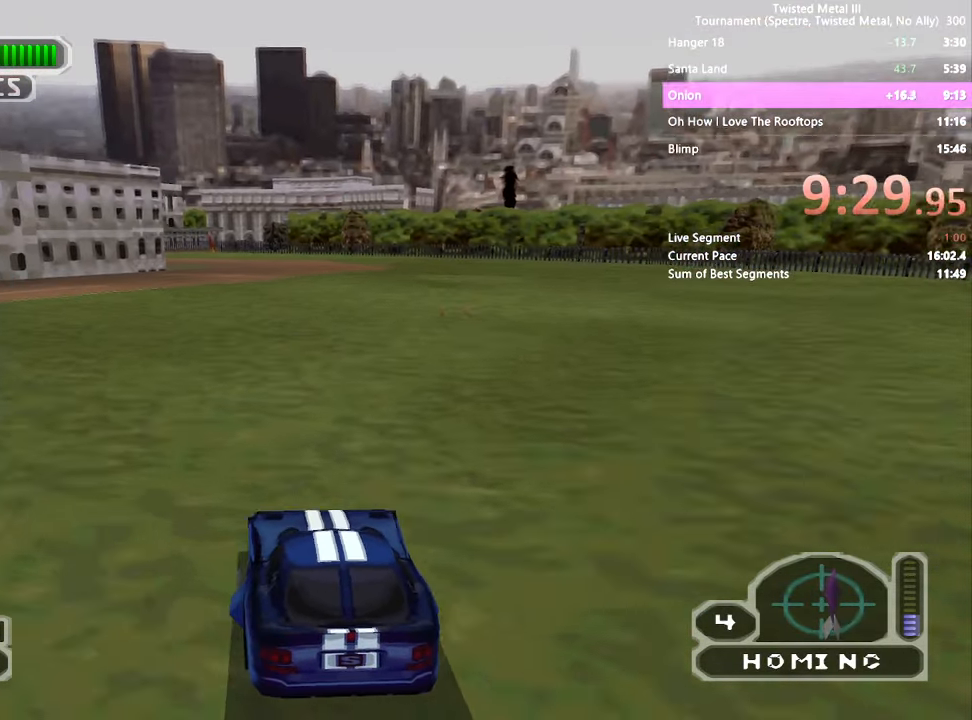
Gameplay with a controller (PlayStation layout); each line is a JSON object with the inputs held at the frame after it (dt_ms = milliseconds from this image to that frame). "events" lists button and stick changes between this image and that frame as [ms after this image, input, new state], when the widget could be followed in between. Not read: L3 R3.
{"dt_ms": 500, "buttons": ["SQUARE"], "left_stick": "center", "right_stick": "center", "events": []}
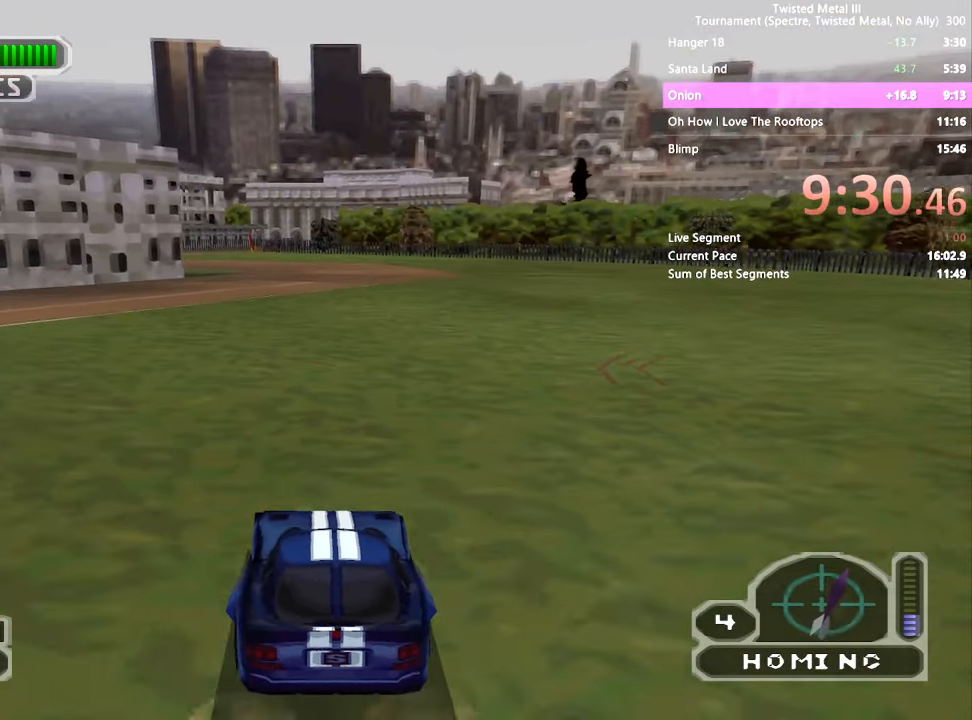
{"dt_ms": 500, "buttons": ["SQUARE"], "left_stick": "left", "right_stick": "center", "events": [[67, "DPAD_LEFT", "down"], [150, "DPAD_LEFT", "up"], [500, "left_stick", "left"]]}
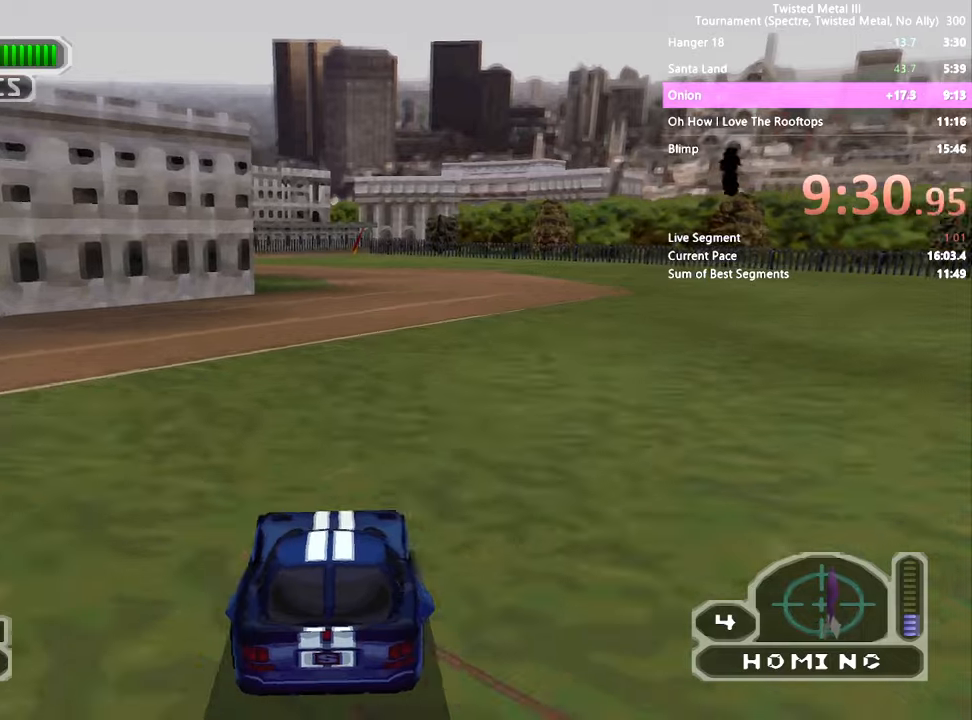
{"dt_ms": 500, "buttons": ["SQUARE"], "left_stick": "left", "right_stick": "center"}
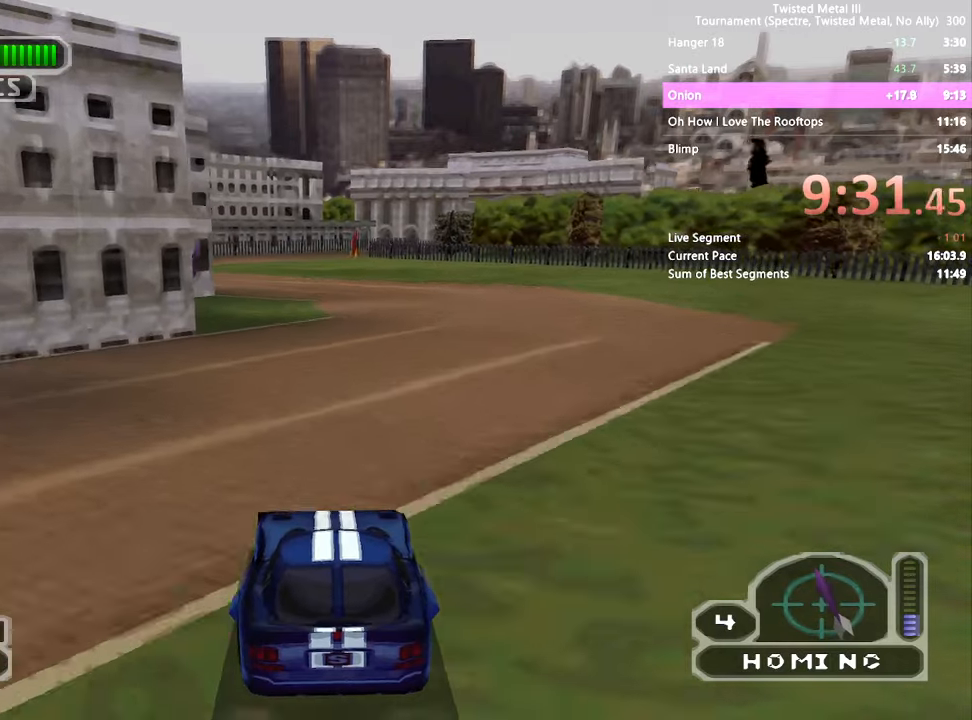
{"dt_ms": 500, "buttons": [], "left_stick": "left", "right_stick": "center", "events": [[100, "SQUARE", "up"], [316, "DPAD_LEFT", "down"], [466, "DPAD_LEFT", "up"]]}
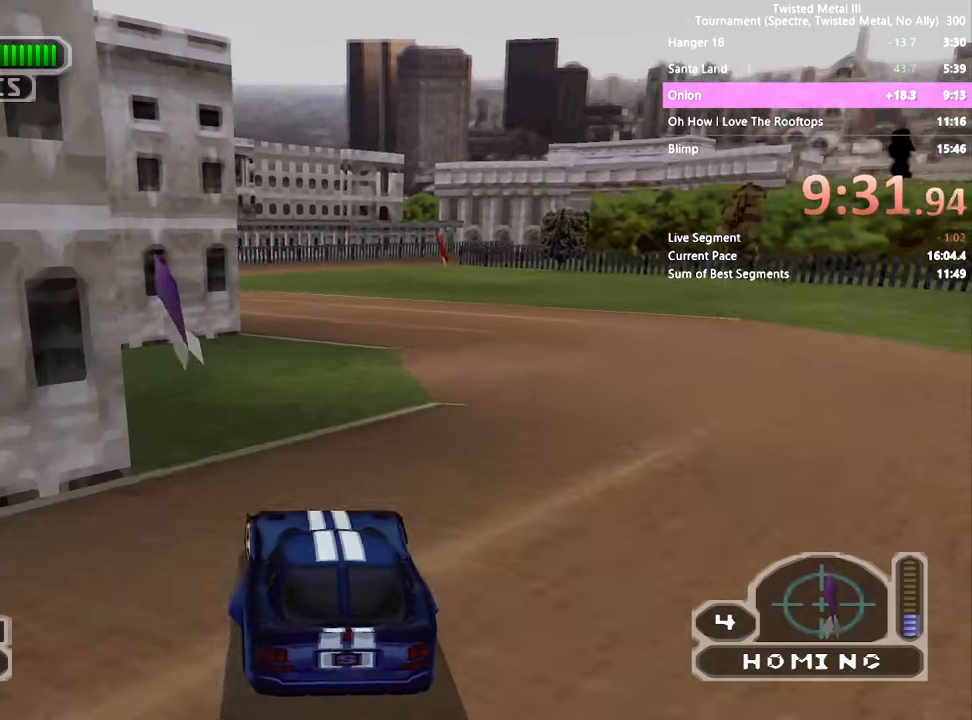
{"dt_ms": 500, "buttons": ["SQUARE", "DPAD_RIGHT"], "left_stick": "left", "right_stick": "center", "events": [[250, "SQUARE", "down"], [366, "DPAD_RIGHT", "down"]]}
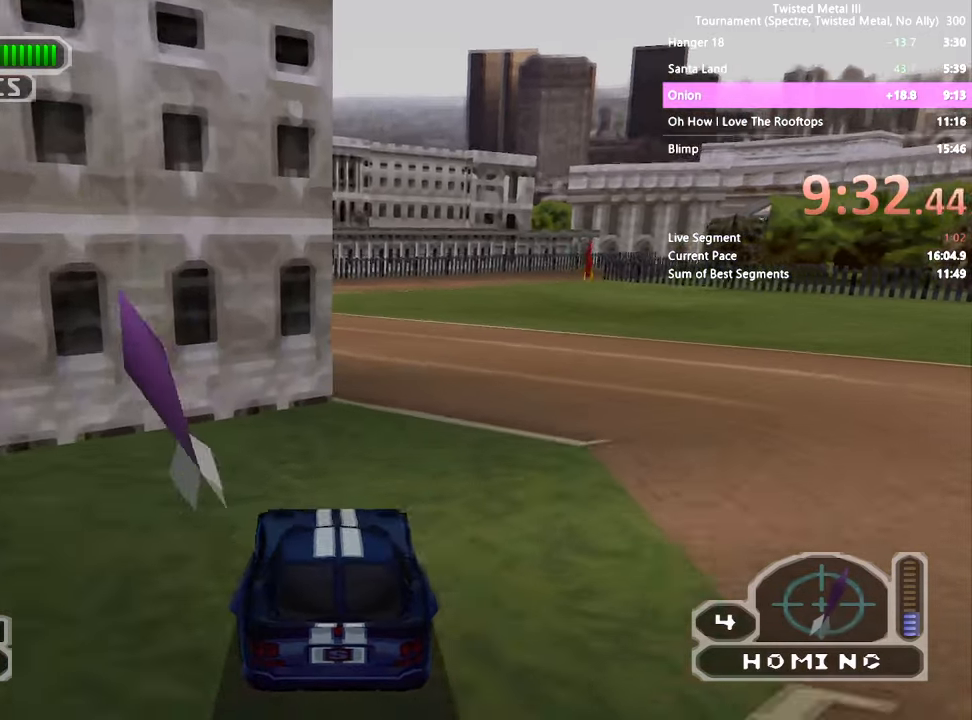
{"dt_ms": 500, "buttons": ["DPAD_LEFT"], "left_stick": "left", "right_stick": "center", "events": [[16, "DPAD_RIGHT", "up"], [316, "CROSS", "down"], [316, "DPAD_LEFT", "down"], [466, "CROSS", "up"], [466, "SQUARE", "up"]]}
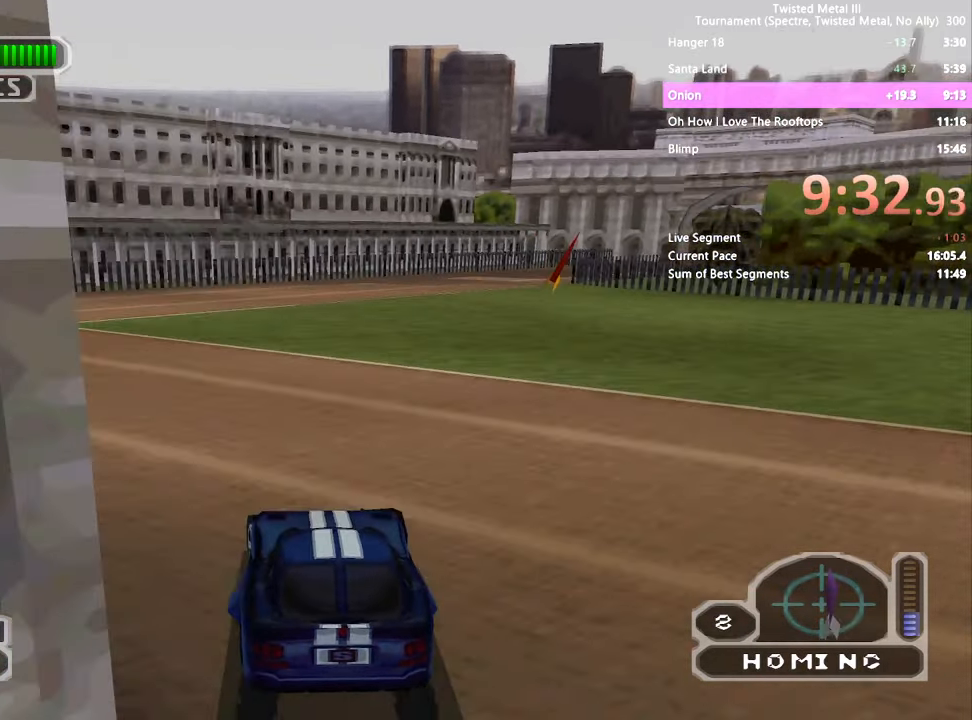
{"dt_ms": 1000, "buttons": ["SQUARE"], "left_stick": "left", "right_stick": "center"}
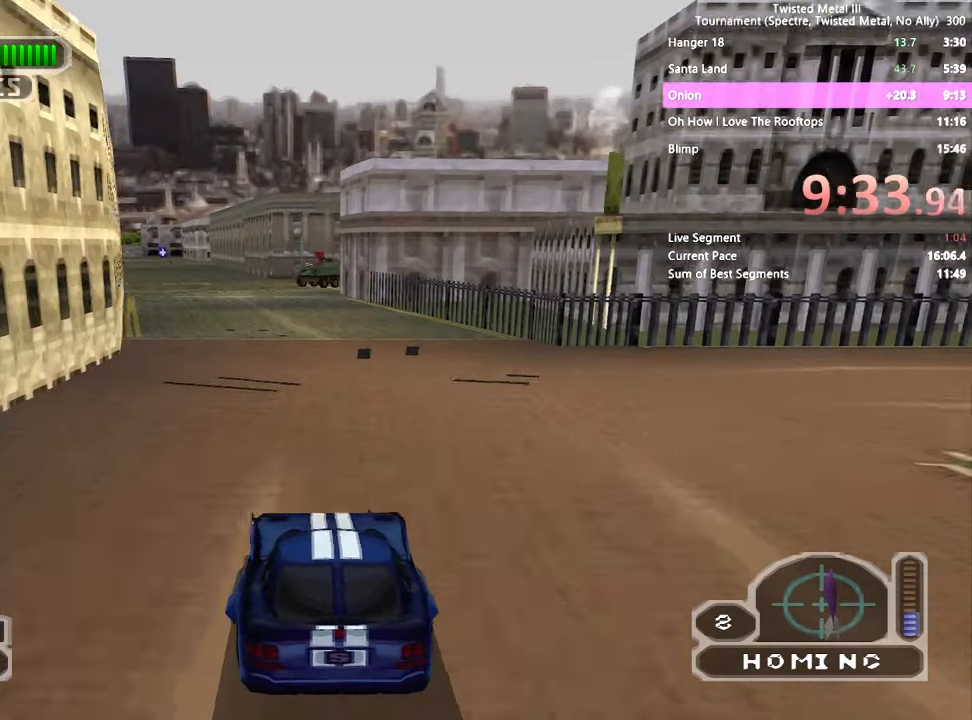
{"dt_ms": 500, "buttons": ["SQUARE"], "left_stick": "left", "right_stick": "center"}